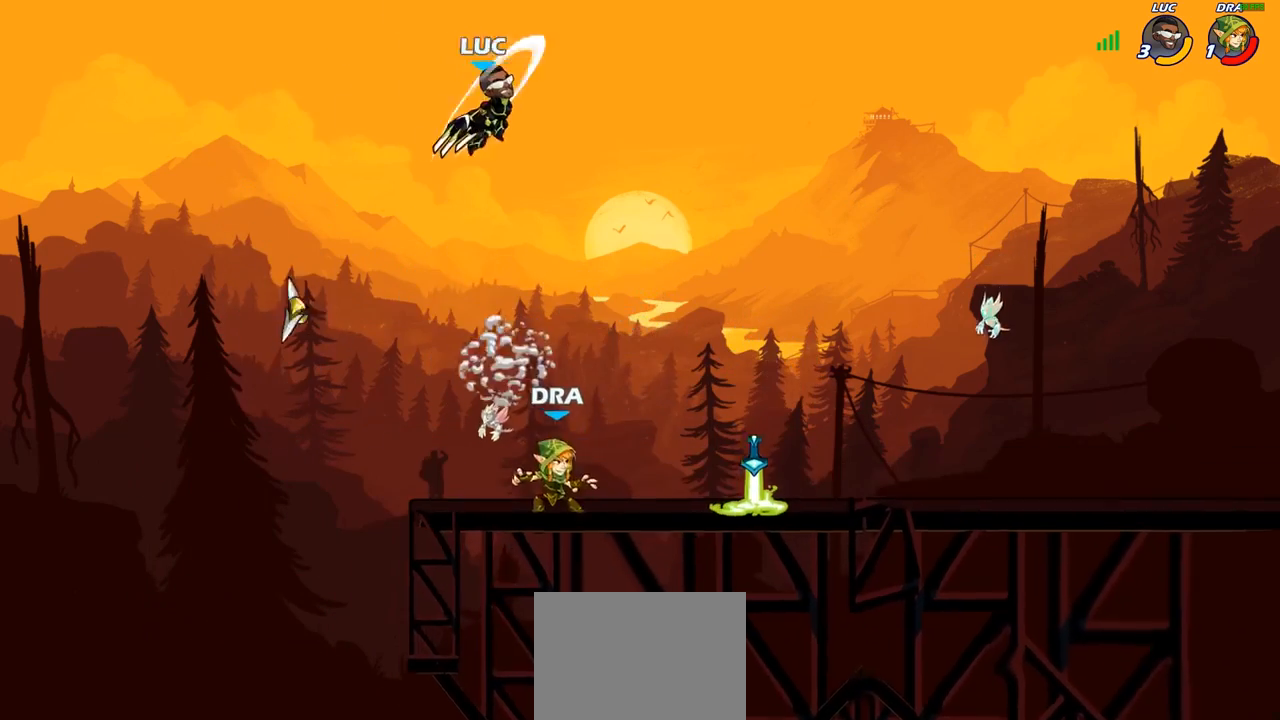
Gameplay with a controller (PlayStation layout); each line is a JSON object with the inputs held at the frame after it. "events" lists button and stick changes between this image and that frame as [ms after this image, input, new state], when the widget could be followed in between.
{"buttons": ["SQUARE"], "left_stick": "down-right", "right_stick": "center", "events": [[83, "left_stick", "right"], [300, "left_stick", "down-right"], [500, "SQUARE", "down"]]}
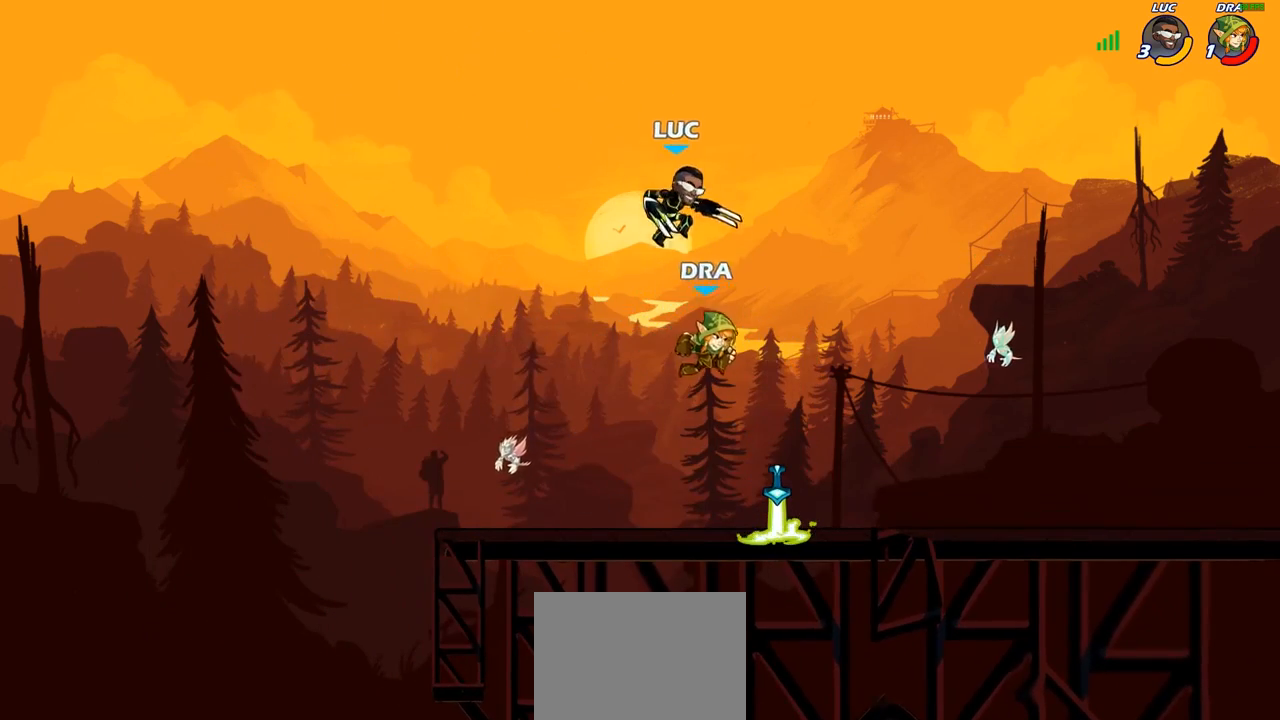
{"buttons": [], "left_stick": "right", "right_stick": "center", "events": [[17, "left_stick", "center"], [83, "SQUARE", "up"], [167, "left_stick", "right"]]}
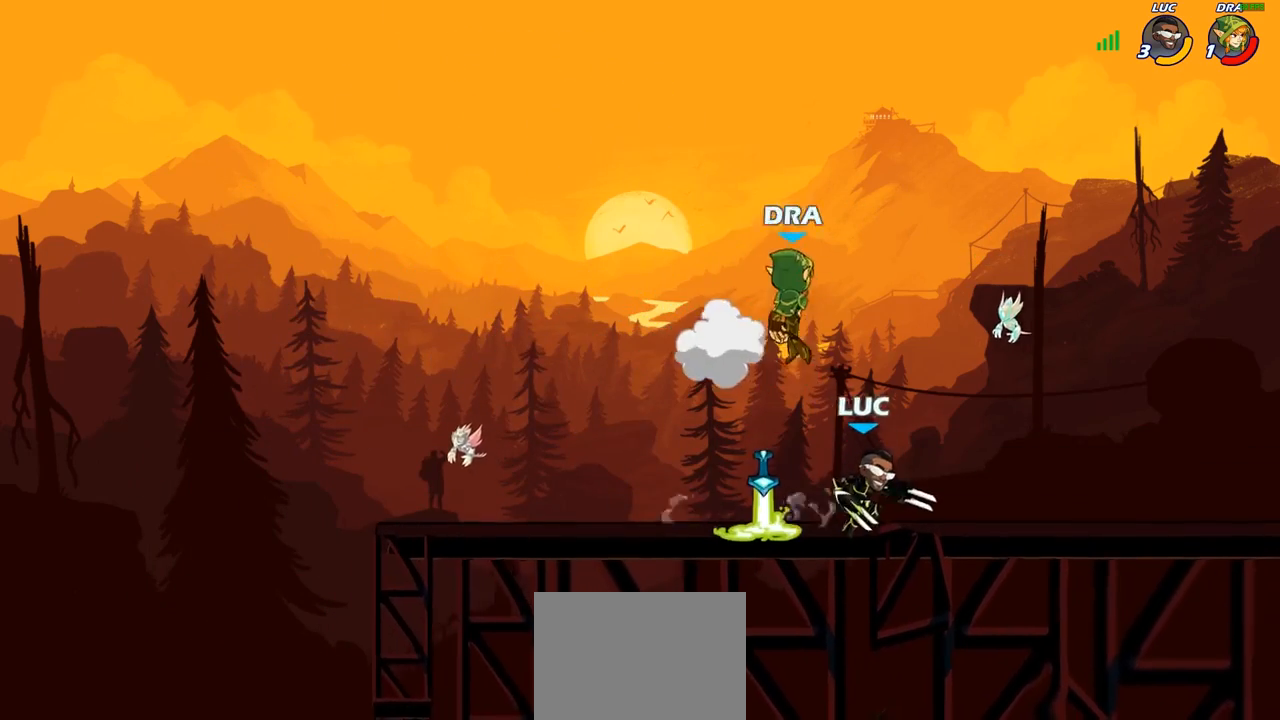
{"buttons": [], "left_stick": "down-left", "right_stick": "center", "events": [[150, "left_stick", "left"], [167, "CROSS", "down"], [300, "CROSS", "up"], [433, "left_stick", "down-left"]]}
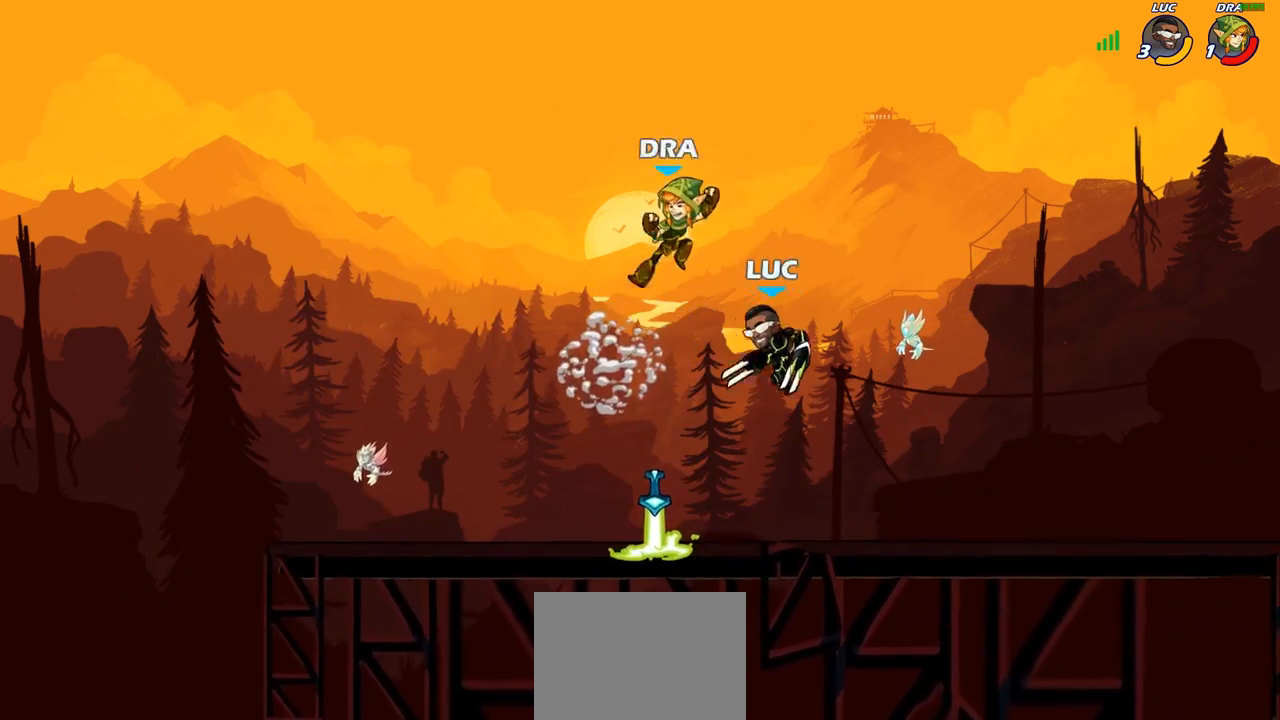
{"buttons": [], "left_stick": "left", "right_stick": "center", "events": [[100, "left_stick", "center"], [167, "SQUARE", "down"], [250, "SQUARE", "up"], [267, "left_stick", "left"]]}
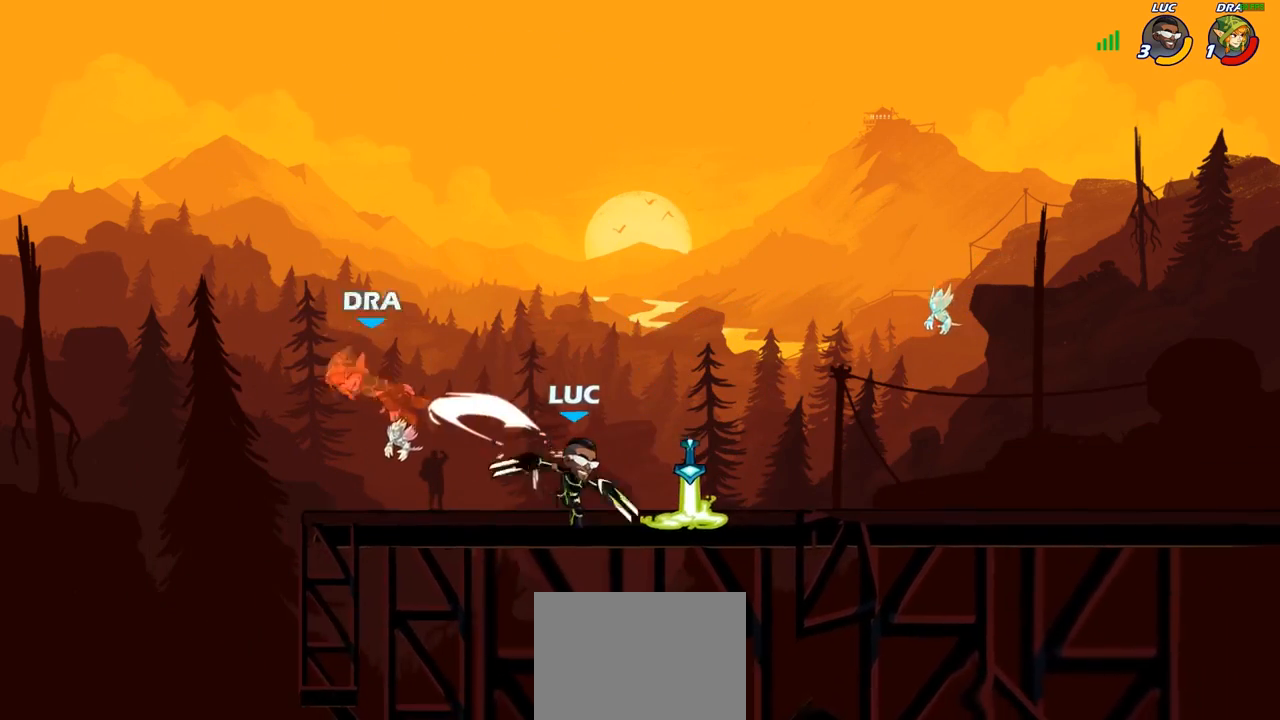
{"buttons": ["CROSS"], "left_stick": "up-right", "right_stick": "center", "events": [[367, "CROSS", "down"], [483, "left_stick", "up-right"]]}
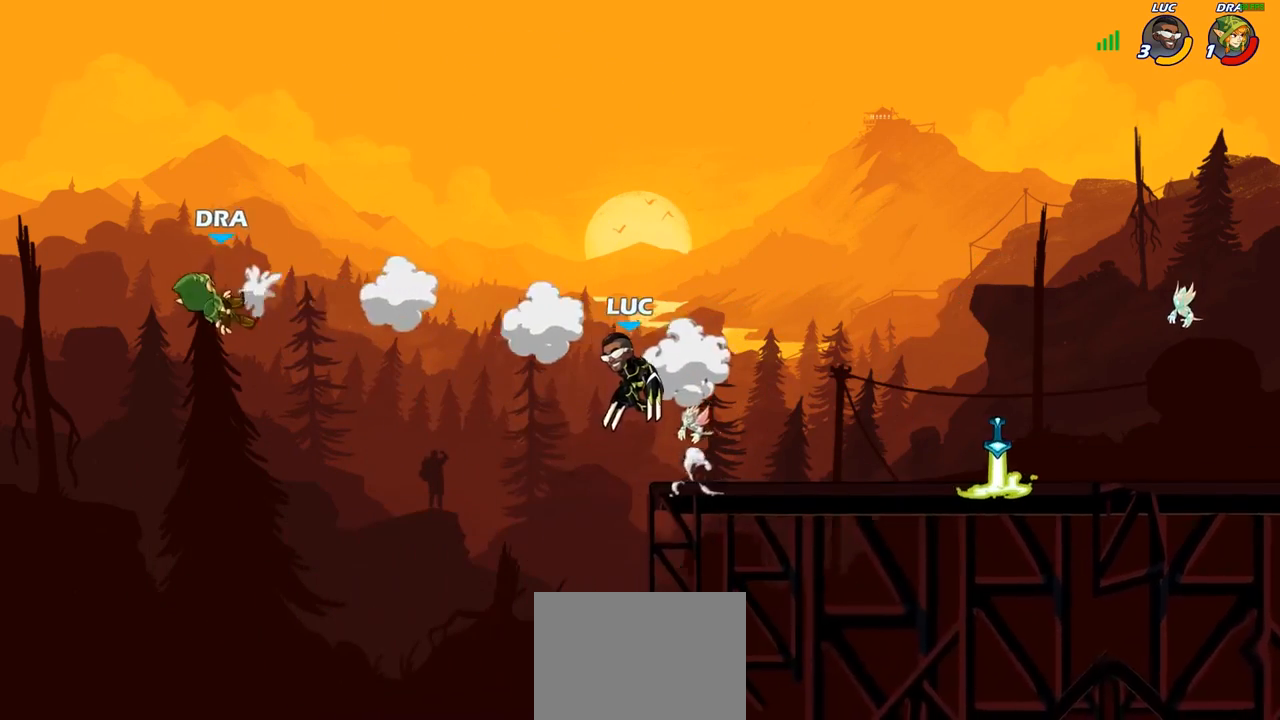
{"buttons": [], "left_stick": "down-right", "right_stick": "center", "events": [[33, "CROSS", "up"], [50, "left_stick", "right"], [350, "left_stick", "down-right"]]}
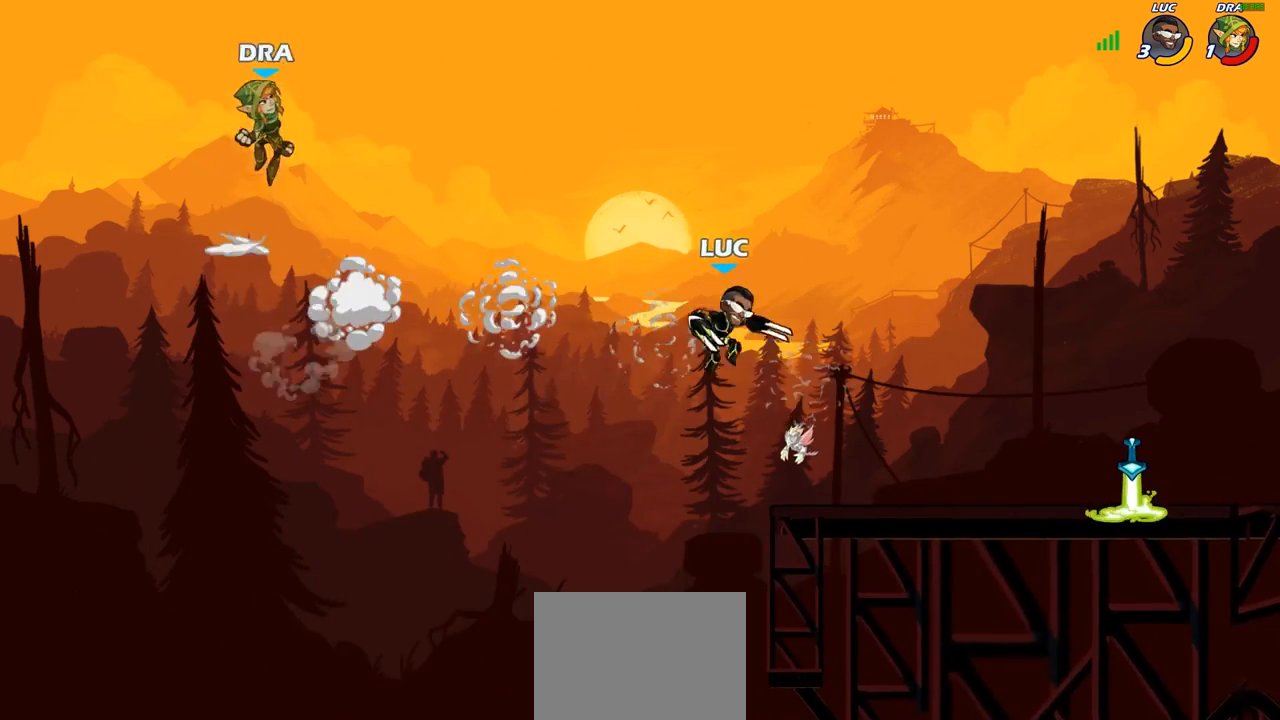
{"buttons": [], "left_stick": "up-left", "right_stick": "center", "events": [[317, "CROSS", "down"], [350, "left_stick", "up-left"], [433, "CROSS", "up"]]}
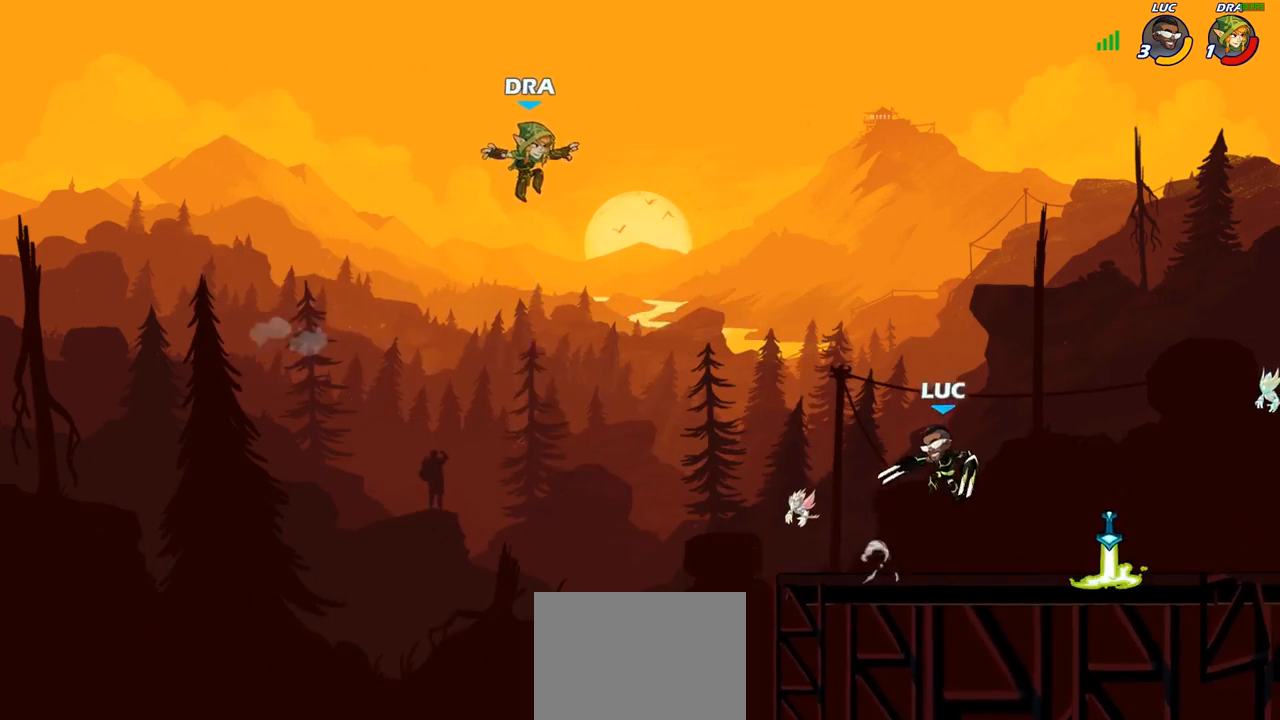
{"buttons": ["CROSS"], "left_stick": "center", "right_stick": "center", "events": [[133, "left_stick", "down-left"], [383, "left_stick", "center"], [417, "CROSS", "down"]]}
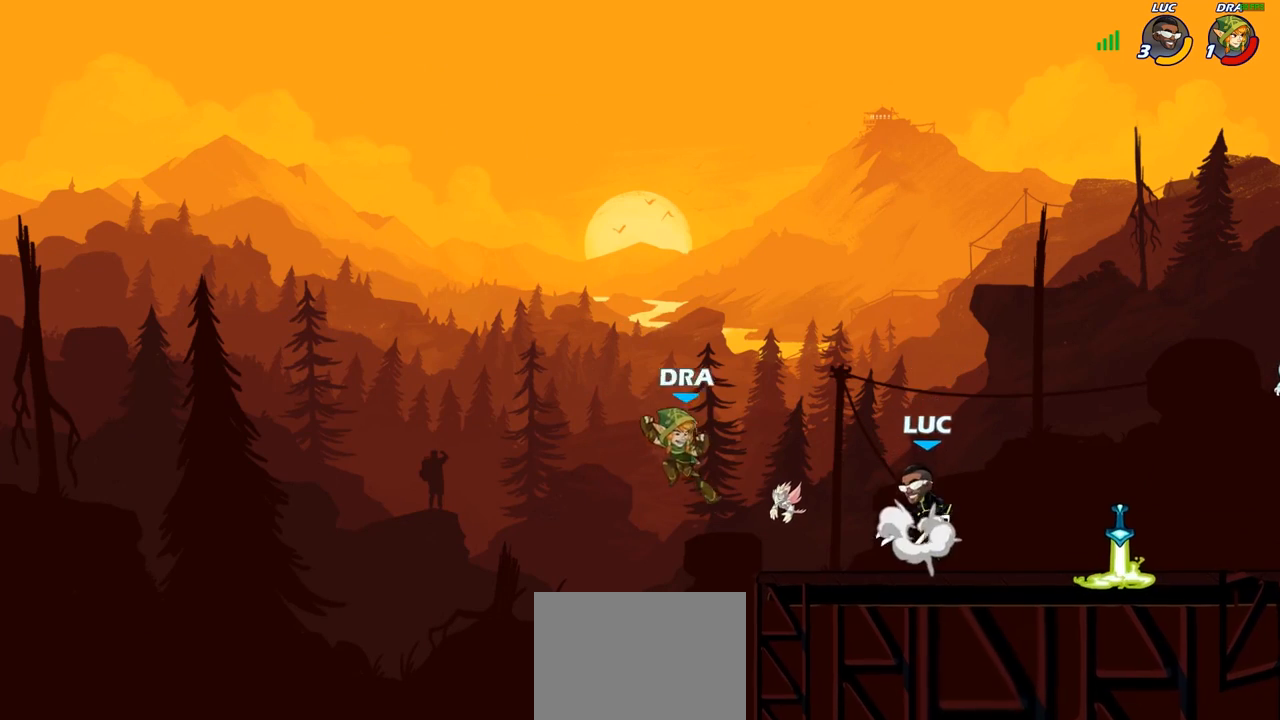
{"buttons": [], "left_stick": "right", "right_stick": "center", "events": [[17, "CROSS", "up"], [17, "left_stick", "left"], [183, "left_stick", "down-left"], [317, "left_stick", "down-right"], [383, "left_stick", "right"]]}
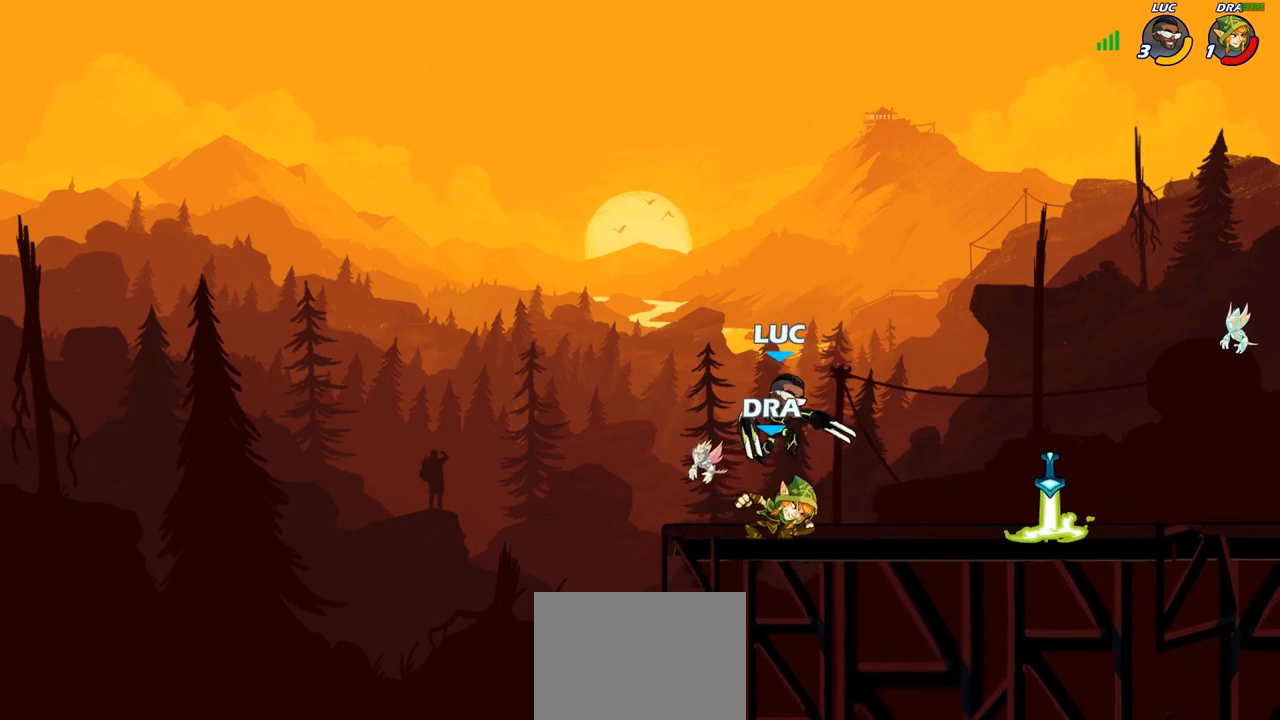
{"buttons": [], "left_stick": "center", "right_stick": "center", "events": [[350, "left_stick", "center"]]}
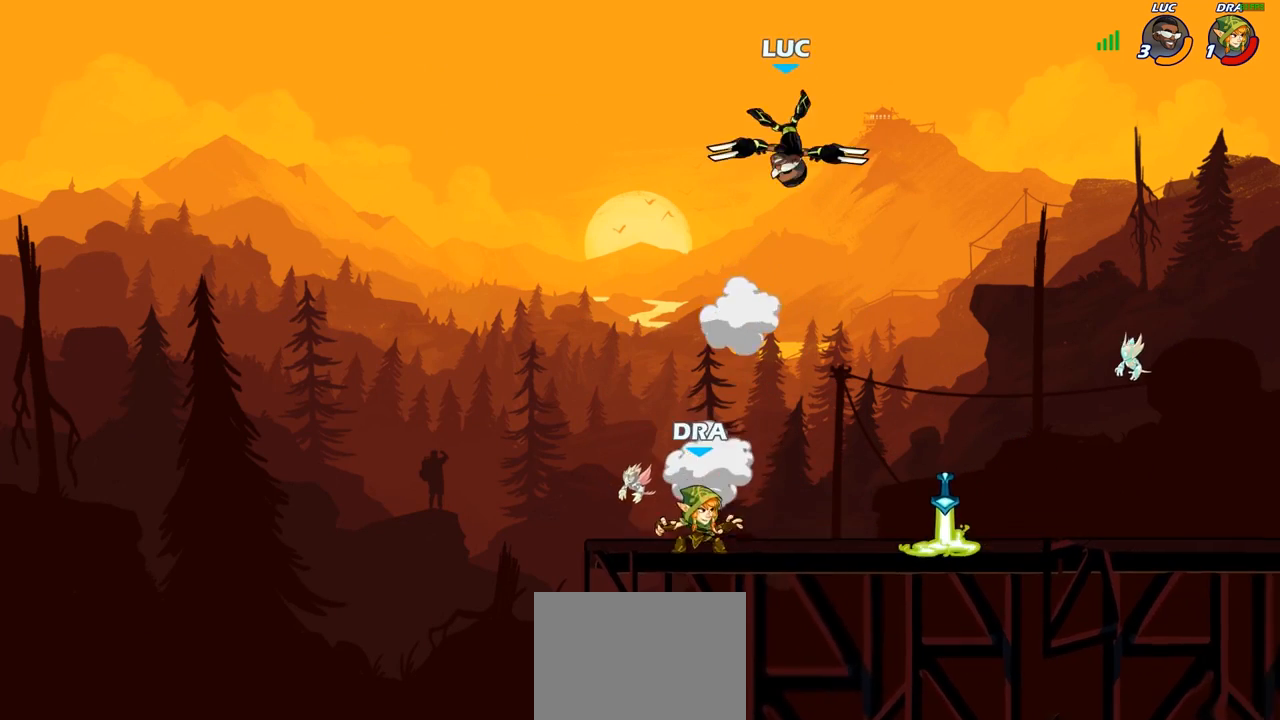
{"buttons": [], "left_stick": "down-right", "right_stick": "center", "events": [[33, "left_stick", "right"], [233, "left_stick", "down-right"]]}
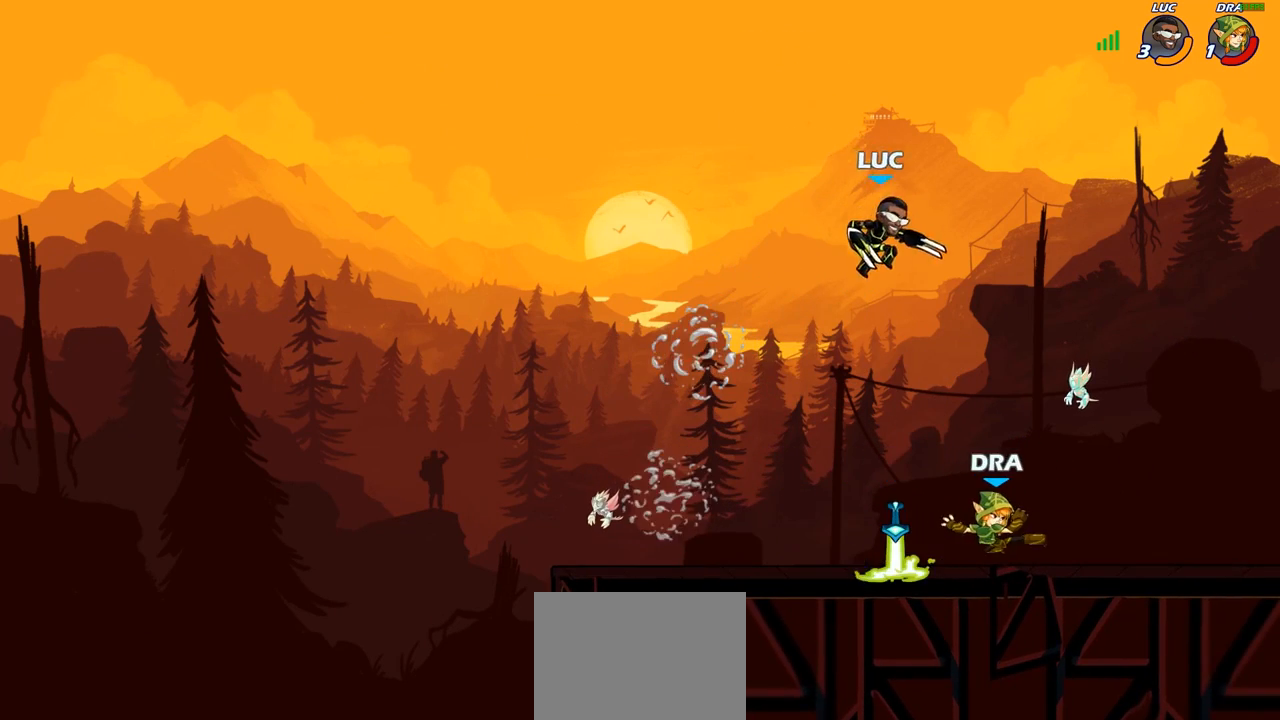
{"buttons": [], "left_stick": "right", "right_stick": "center", "events": [[50, "left_stick", "center"], [83, "SQUARE", "down"], [183, "left_stick", "right"], [200, "SQUARE", "up"]]}
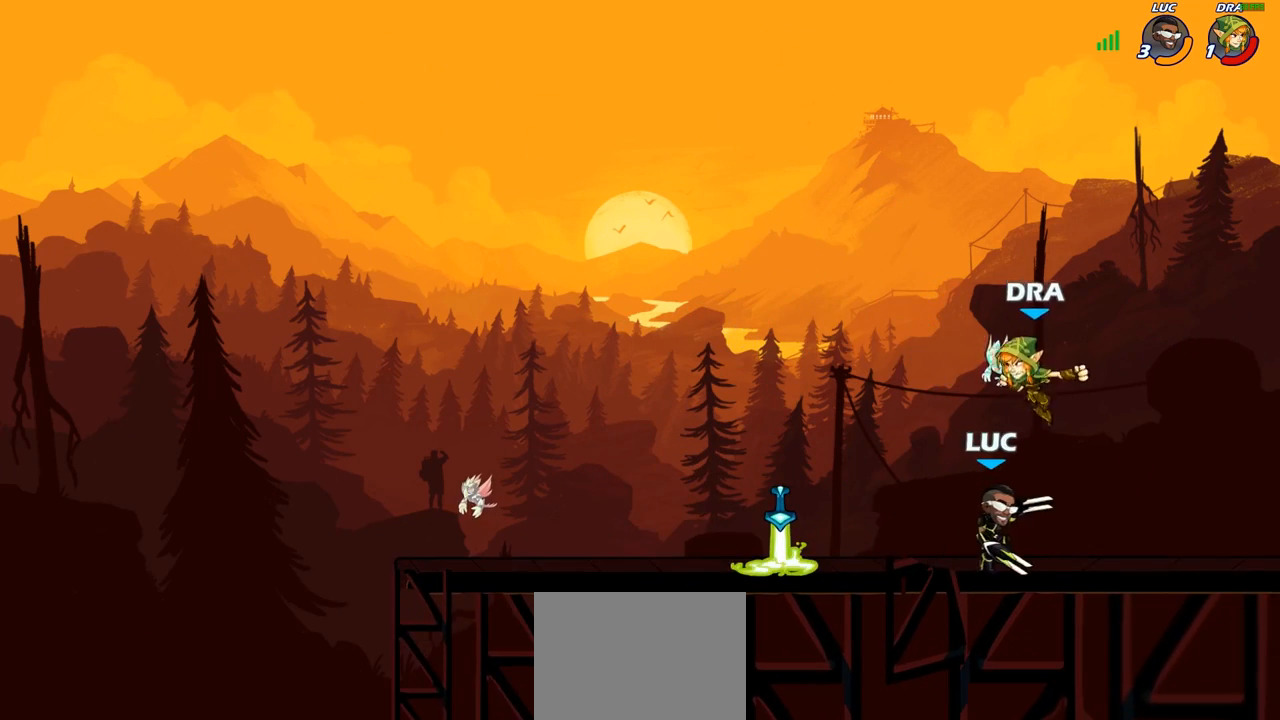
{"buttons": ["R2"], "left_stick": "left", "right_stick": "center", "events": [[217, "left_stick", "up-left"], [400, "R2", "down"], [400, "left_stick", "left"]]}
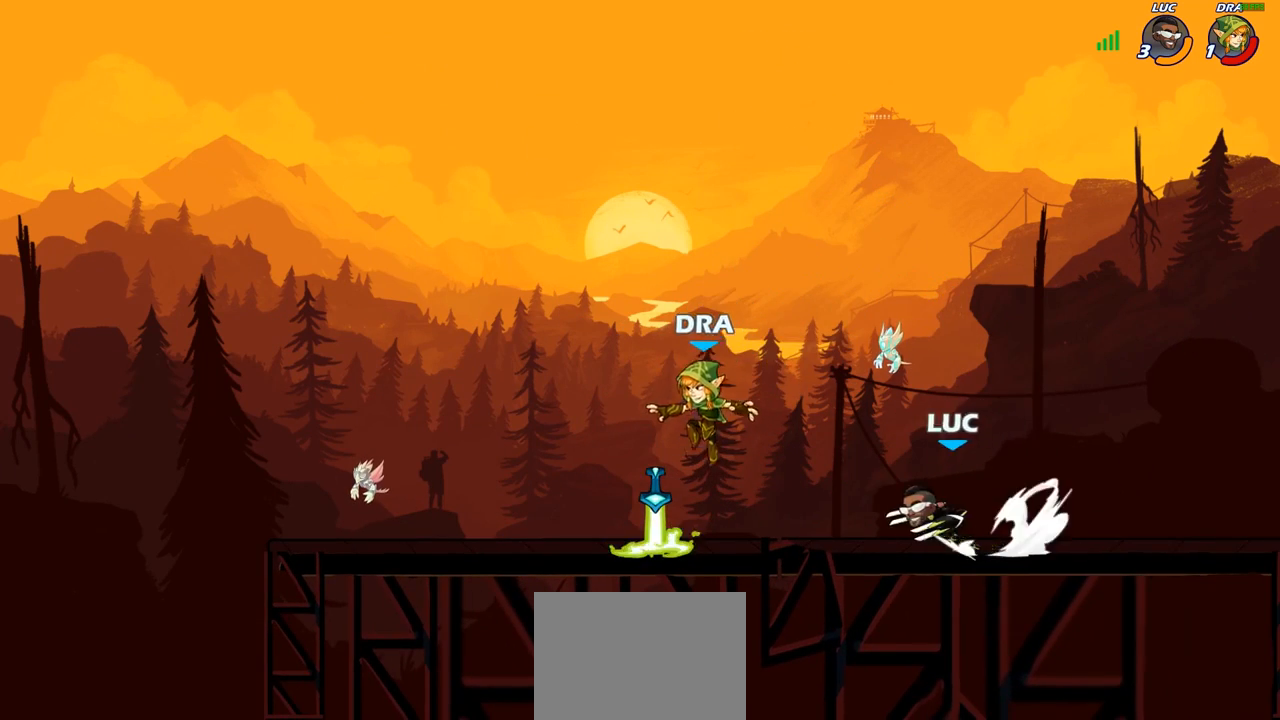
{"buttons": [], "left_stick": "down-left", "right_stick": "center", "events": [[83, "R2", "up"], [133, "CROSS", "down"], [167, "left_stick", "up-left"], [283, "CROSS", "up"], [417, "left_stick", "down-left"]]}
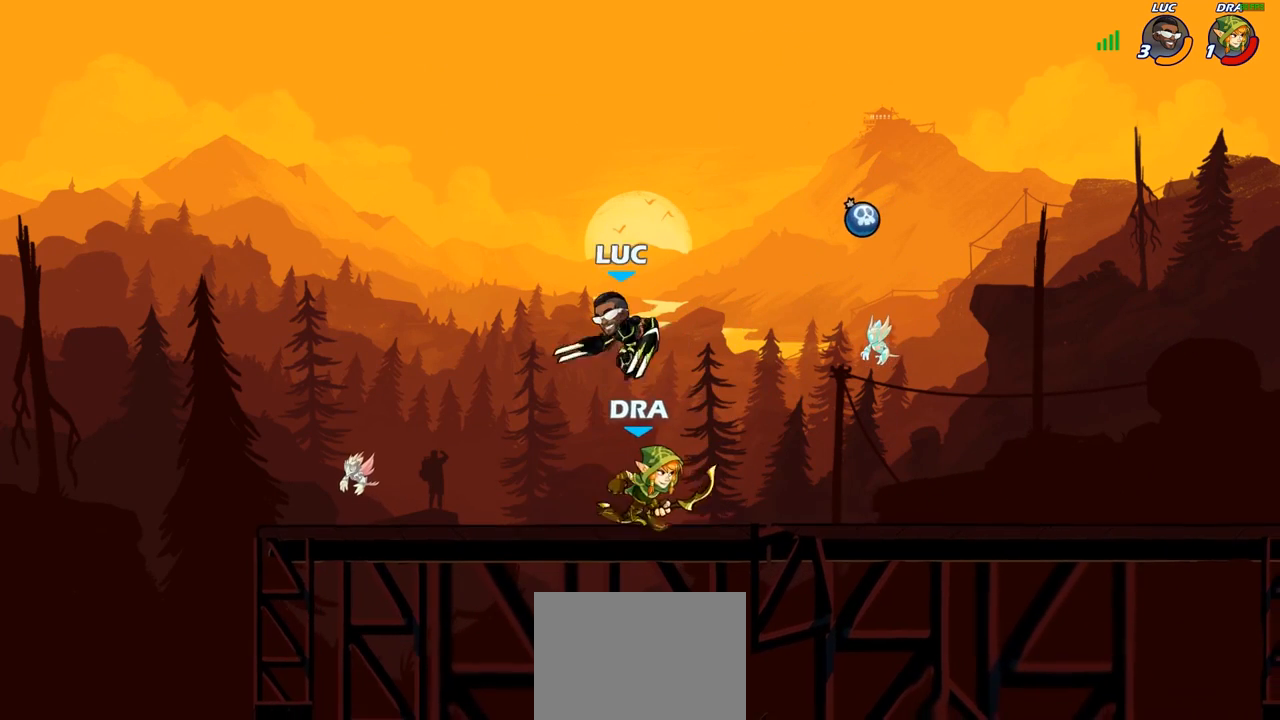
{"buttons": [], "left_stick": "up-left", "right_stick": "center", "events": [[17, "left_stick", "center"], [150, "left_stick", "right"], [333, "CROSS", "down"], [367, "left_stick", "up-left"], [483, "CROSS", "up"]]}
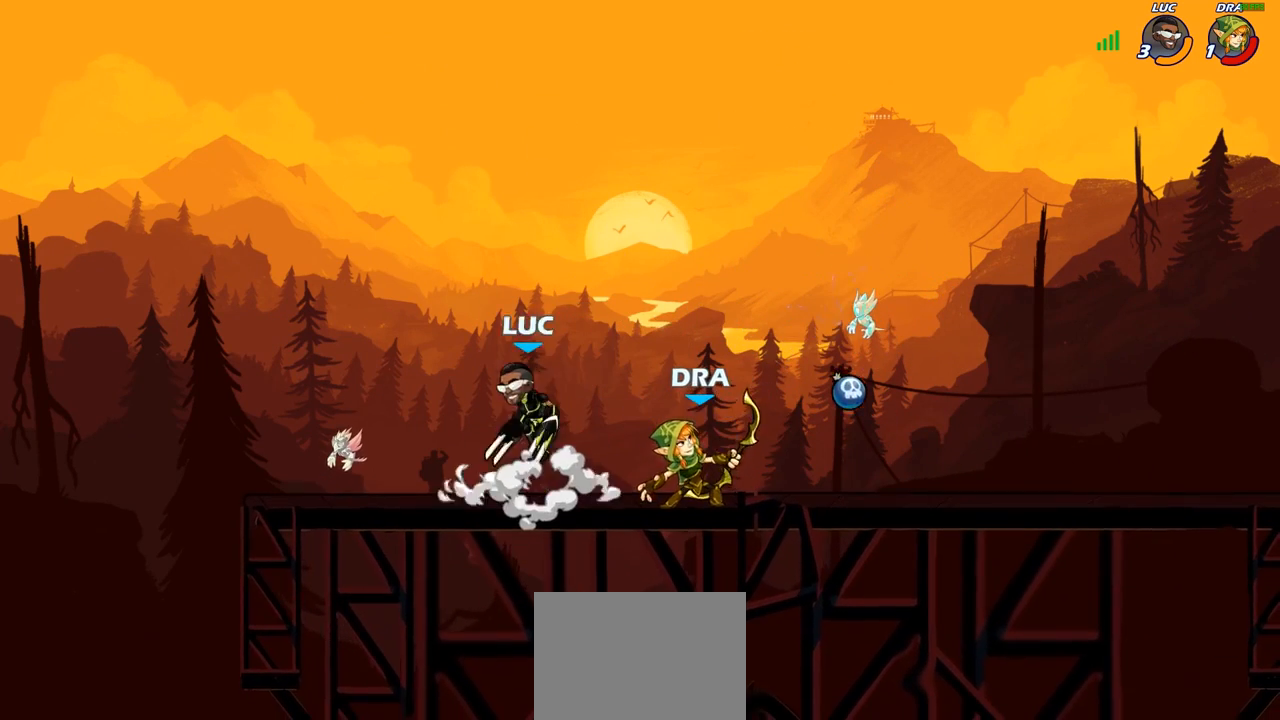
{"buttons": [], "left_stick": "up-left", "right_stick": "center", "events": [[17, "left_stick", "up-right"], [467, "left_stick", "up-left"]]}
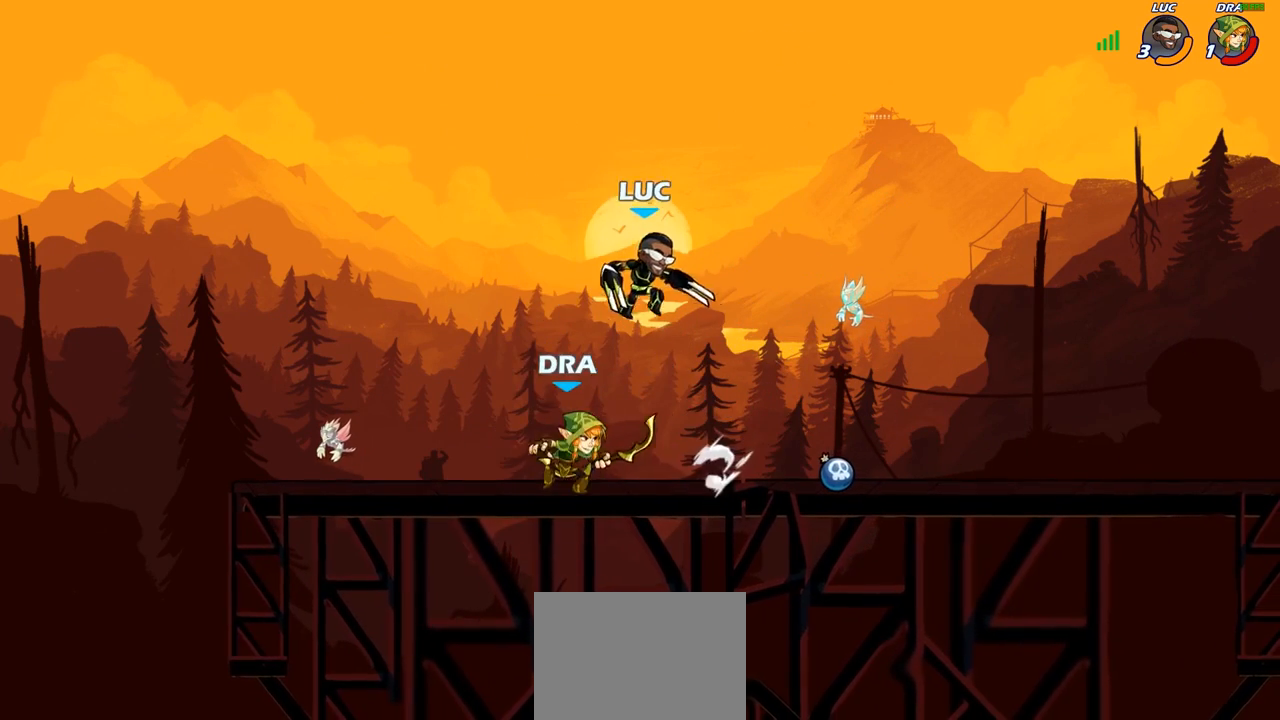
{"buttons": [], "left_stick": "up-left", "right_stick": "center", "events": [[200, "SQUARE", "down"], [283, "SQUARE", "up"]]}
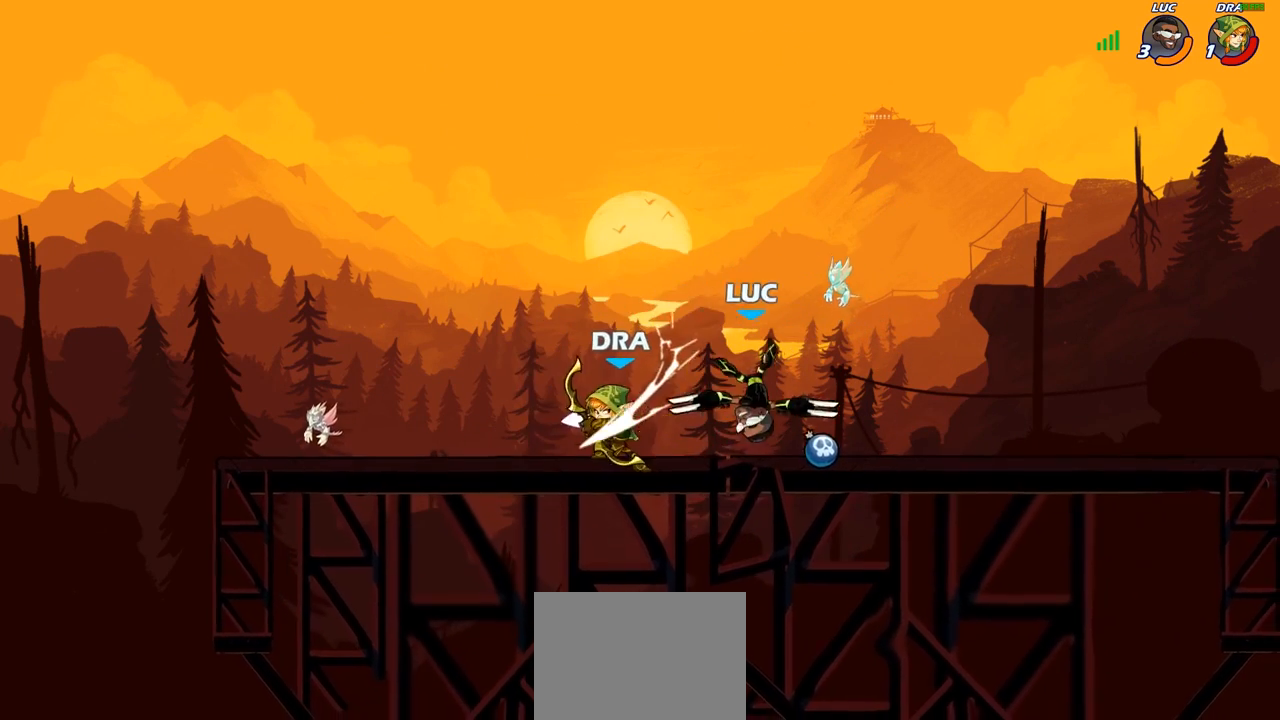
{"buttons": ["R2"], "left_stick": "center", "right_stick": "center", "events": [[17, "left_stick", "center"], [483, "R2", "down"]]}
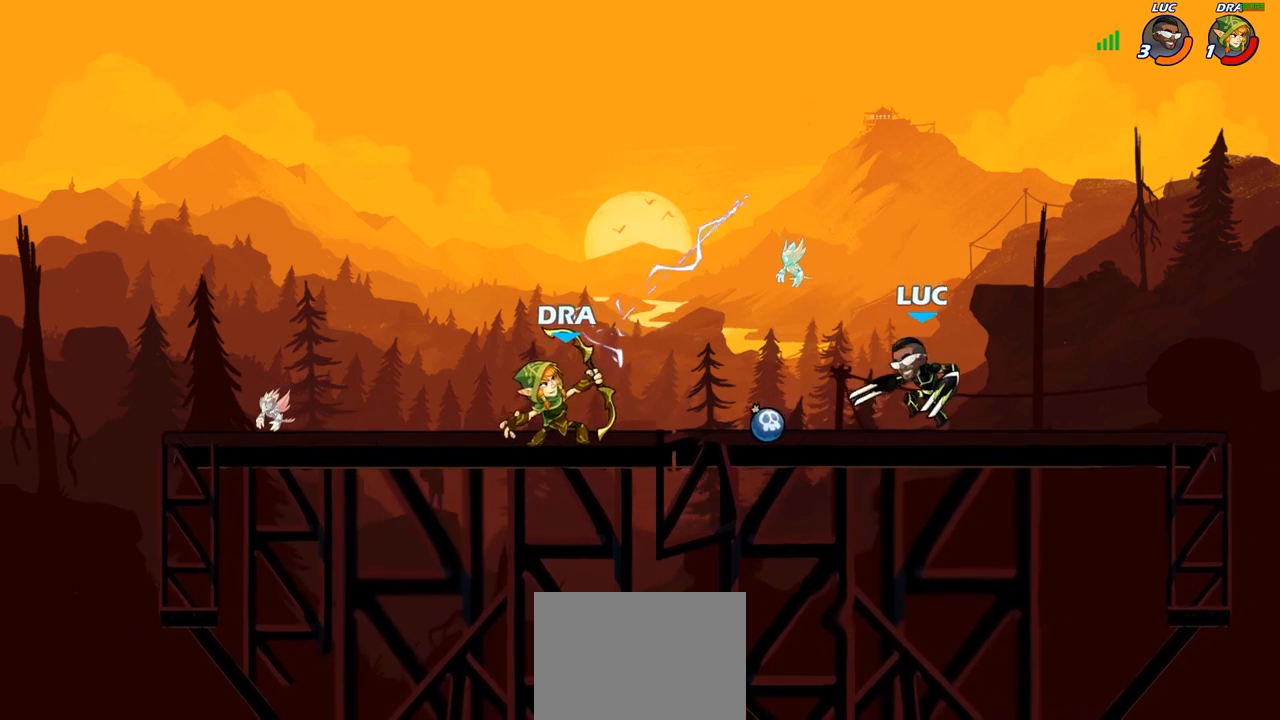
{"buttons": ["CIRCLE"], "left_stick": "center", "right_stick": "center", "events": [[50, "left_stick", "down"], [83, "CIRCLE", "down"], [83, "R2", "up"], [233, "left_stick", "center"]]}
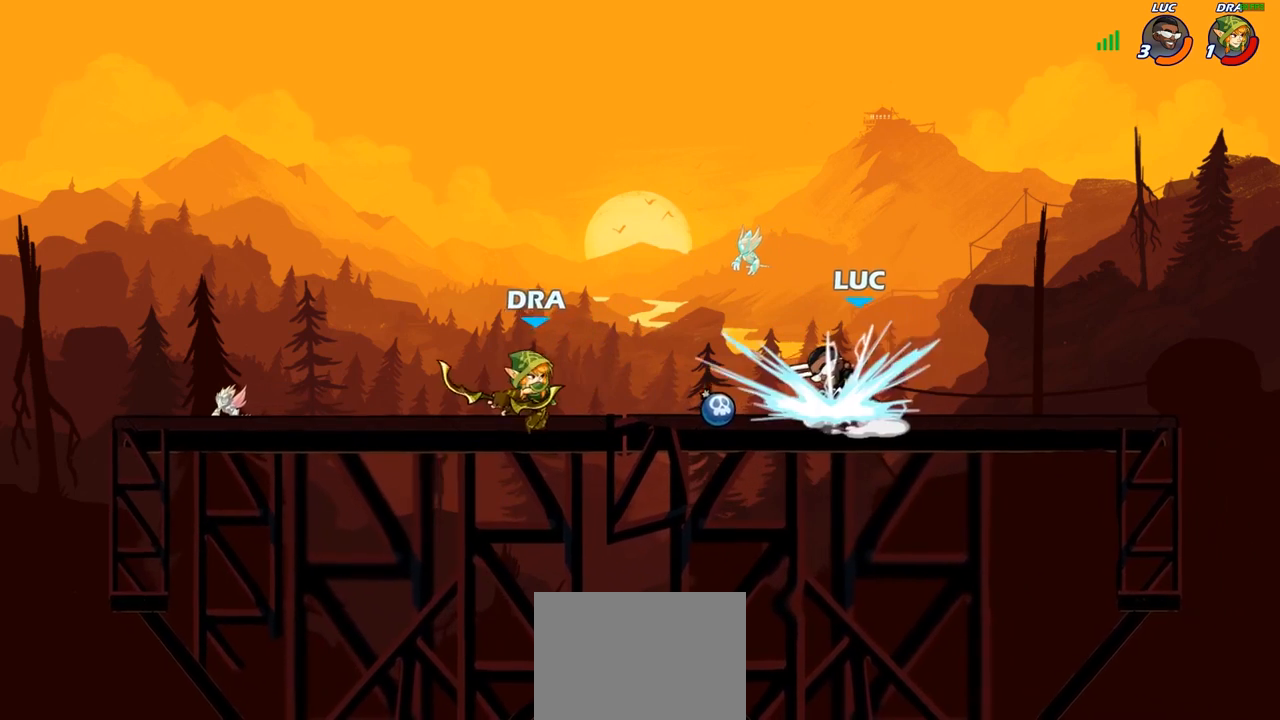
{"buttons": ["CROSS"], "left_stick": "right", "right_stick": "center", "events": [[150, "CIRCLE", "up"], [250, "left_stick", "right"], [433, "CROSS", "down"]]}
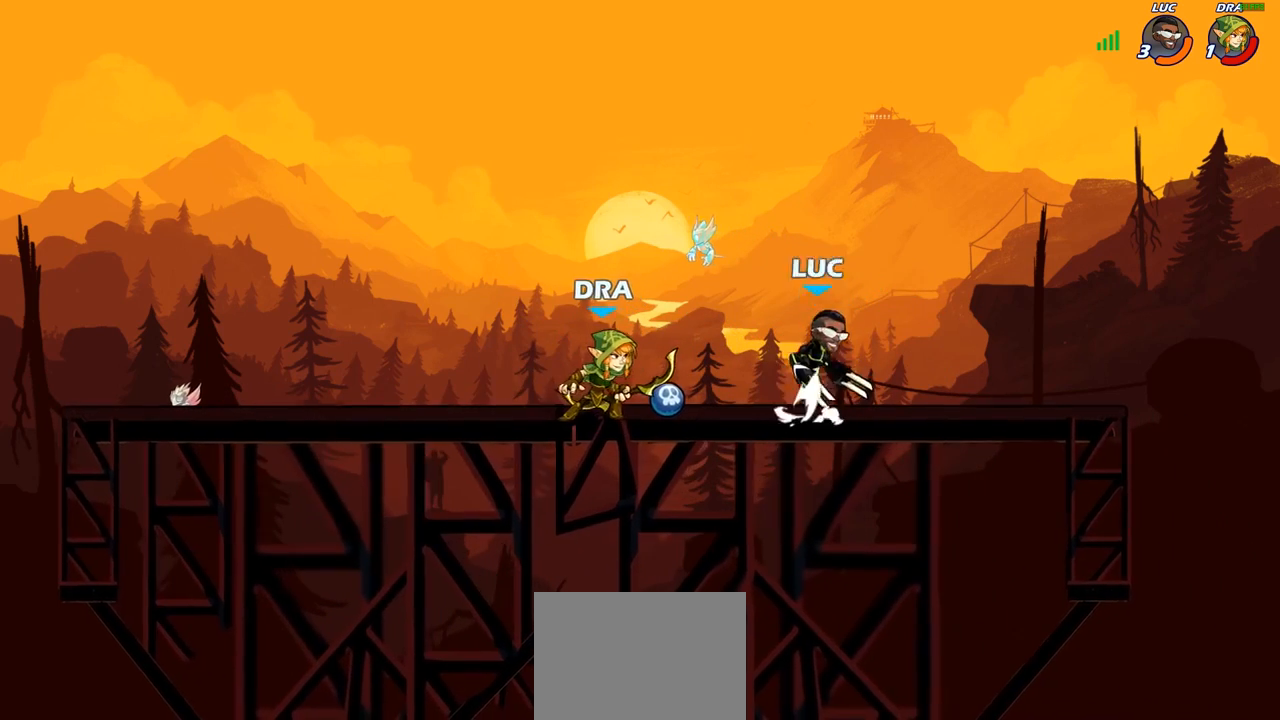
{"buttons": [], "left_stick": "down-left", "right_stick": "center", "events": [[83, "CROSS", "up"], [100, "left_stick", "up-left"], [233, "left_stick", "left"], [350, "left_stick", "down-left"]]}
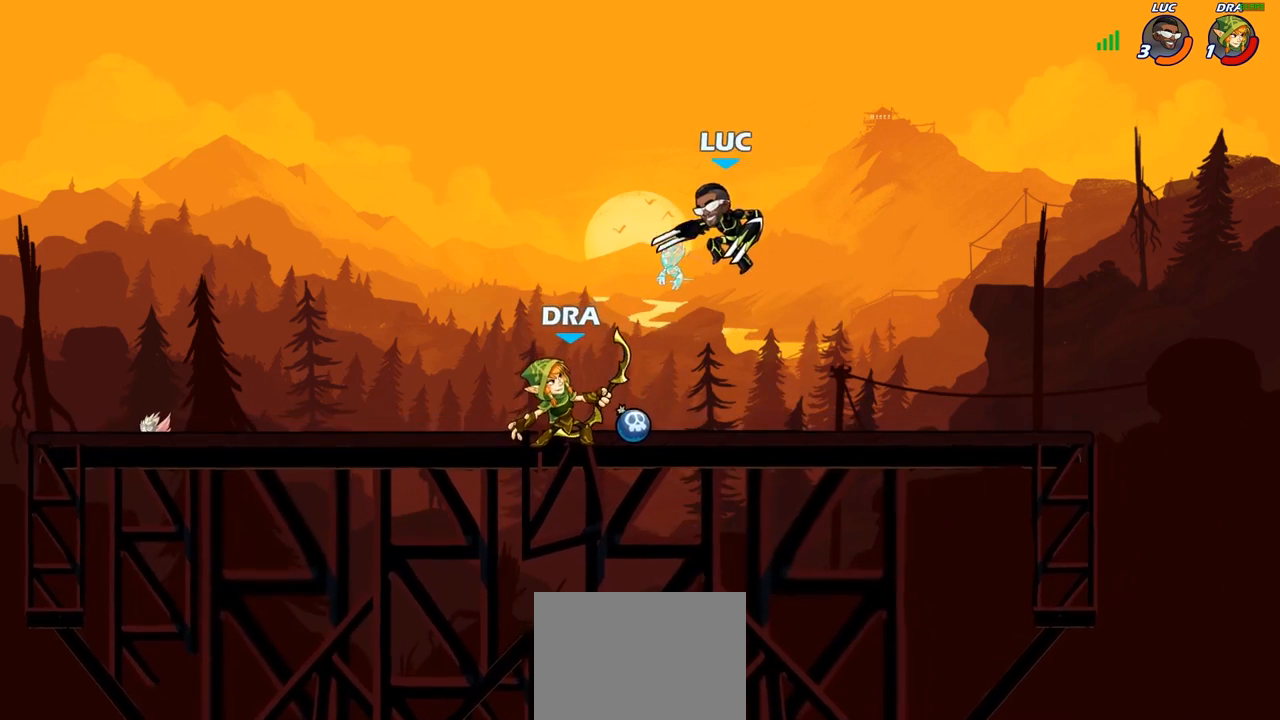
{"buttons": [], "left_stick": "left", "right_stick": "center", "events": [[50, "left_stick", "center"], [67, "SQUARE", "down"], [133, "SQUARE", "up"], [283, "left_stick", "left"]]}
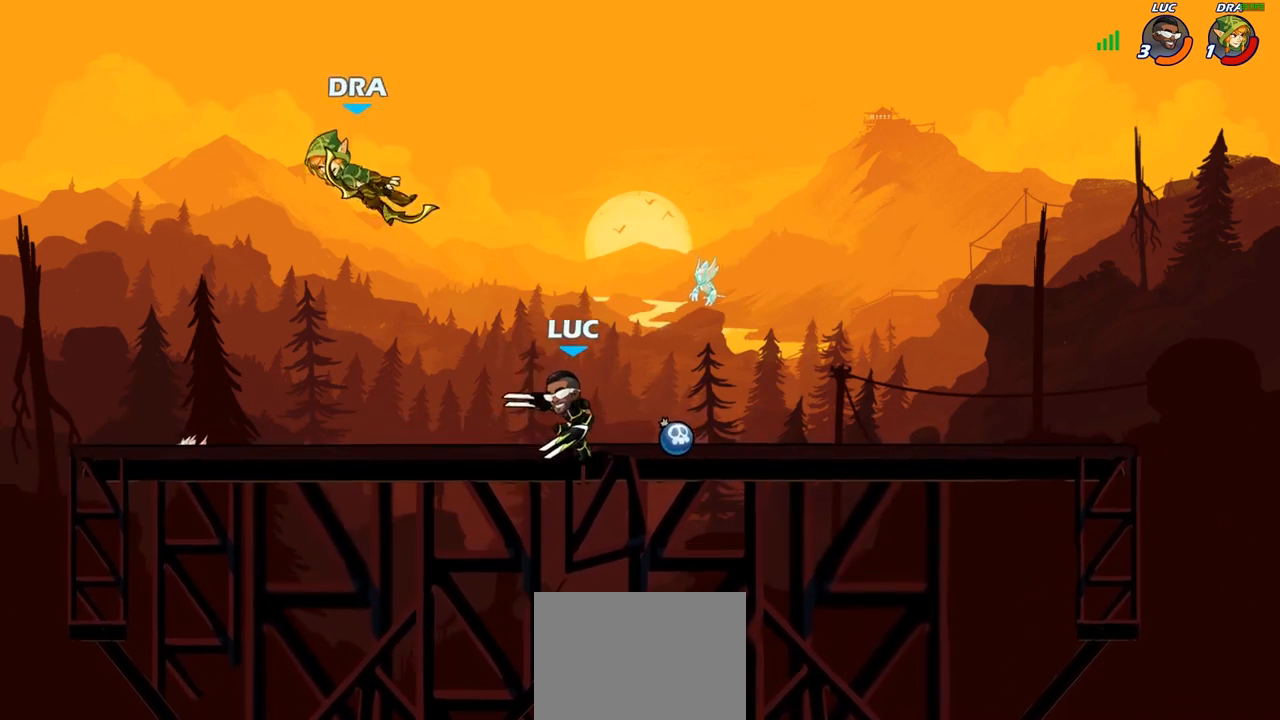
{"buttons": [], "left_stick": "right", "right_stick": "center", "events": [[500, "left_stick", "right"]]}
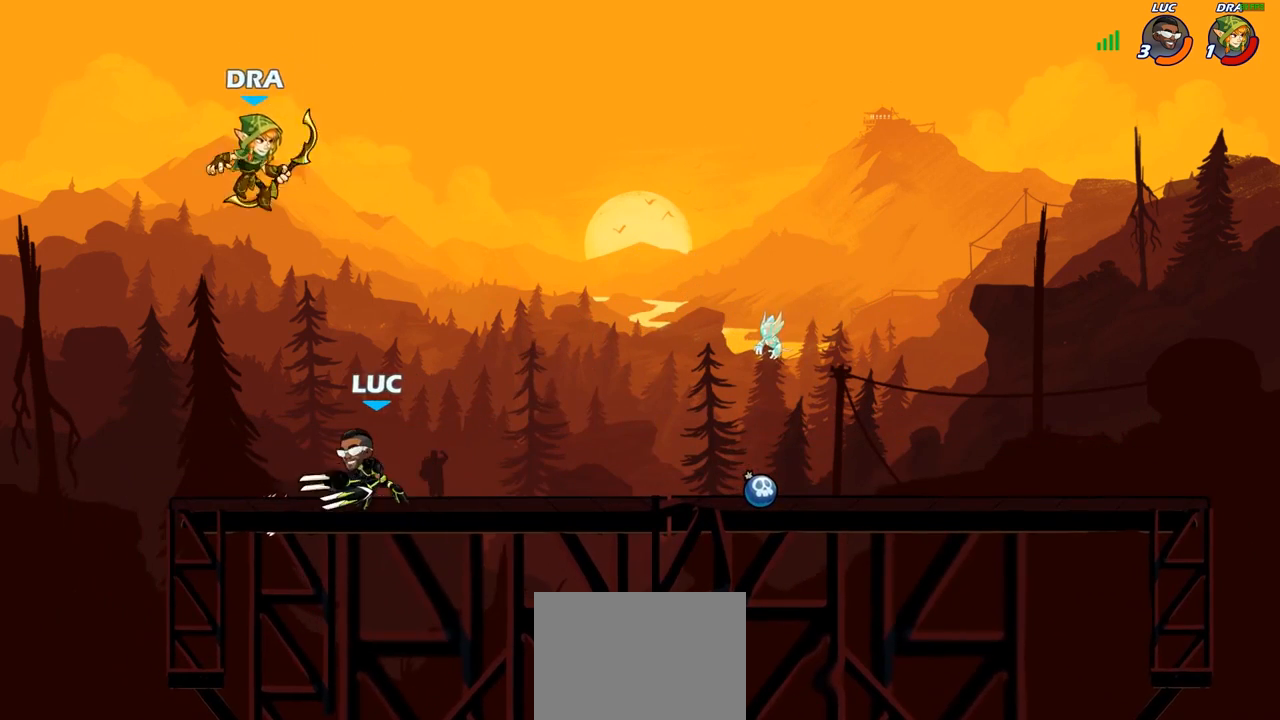
{"buttons": ["CIRCLE"], "left_stick": "center", "right_stick": "center", "events": [[150, "left_stick", "center"], [233, "CIRCLE", "down"]]}
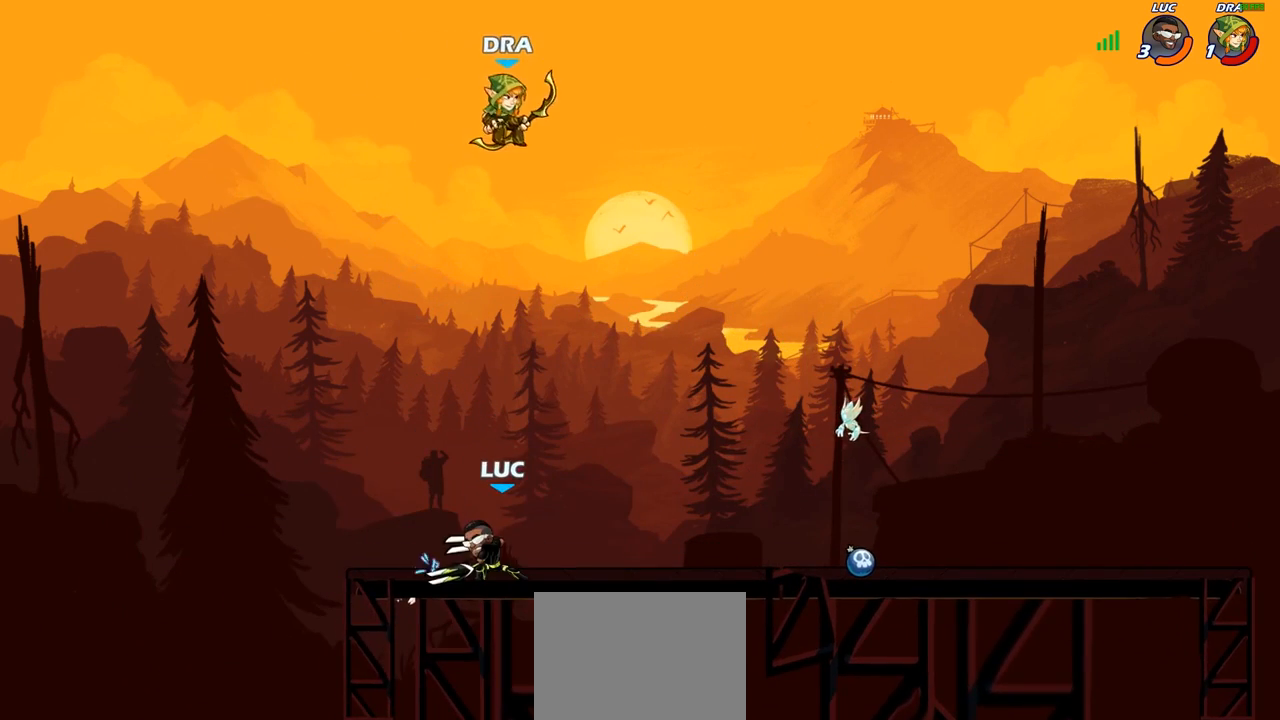
{"buttons": [], "left_stick": "center", "right_stick": "center", "events": [[67, "CIRCLE", "up"]]}
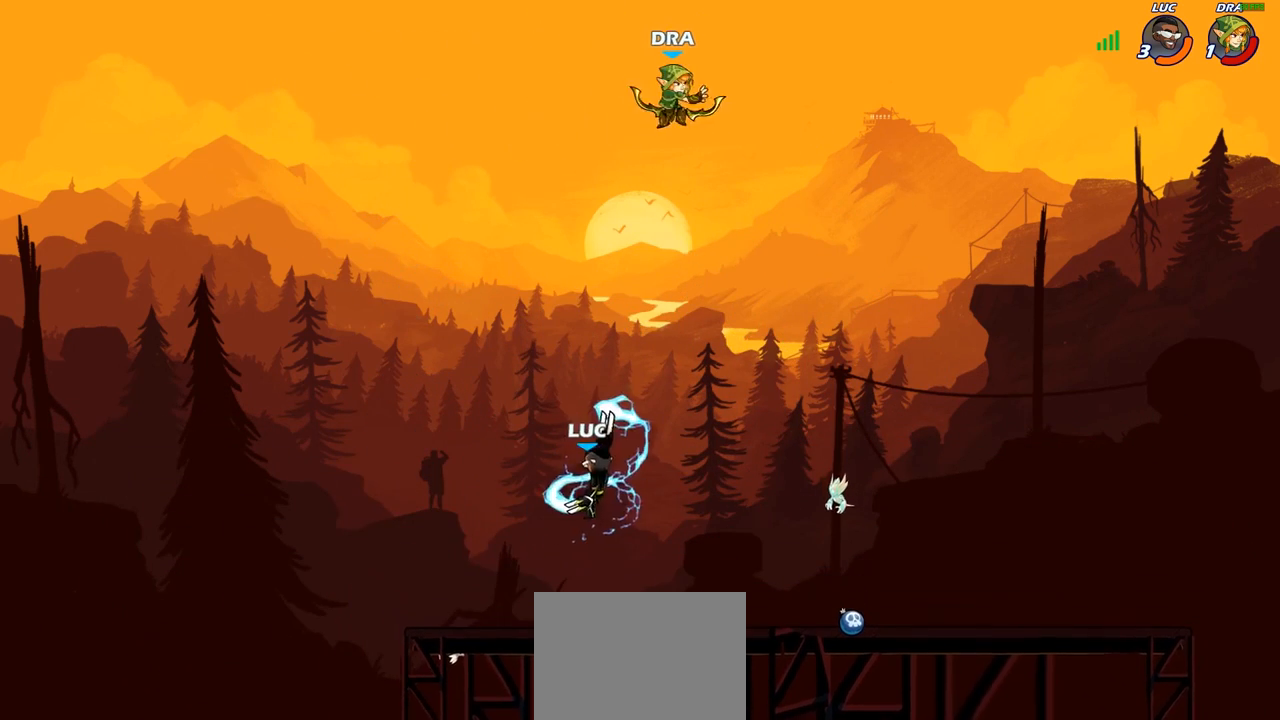
{"buttons": [], "left_stick": "center", "right_stick": "center", "events": [[367, "left_stick", "right"], [467, "left_stick", "center"]]}
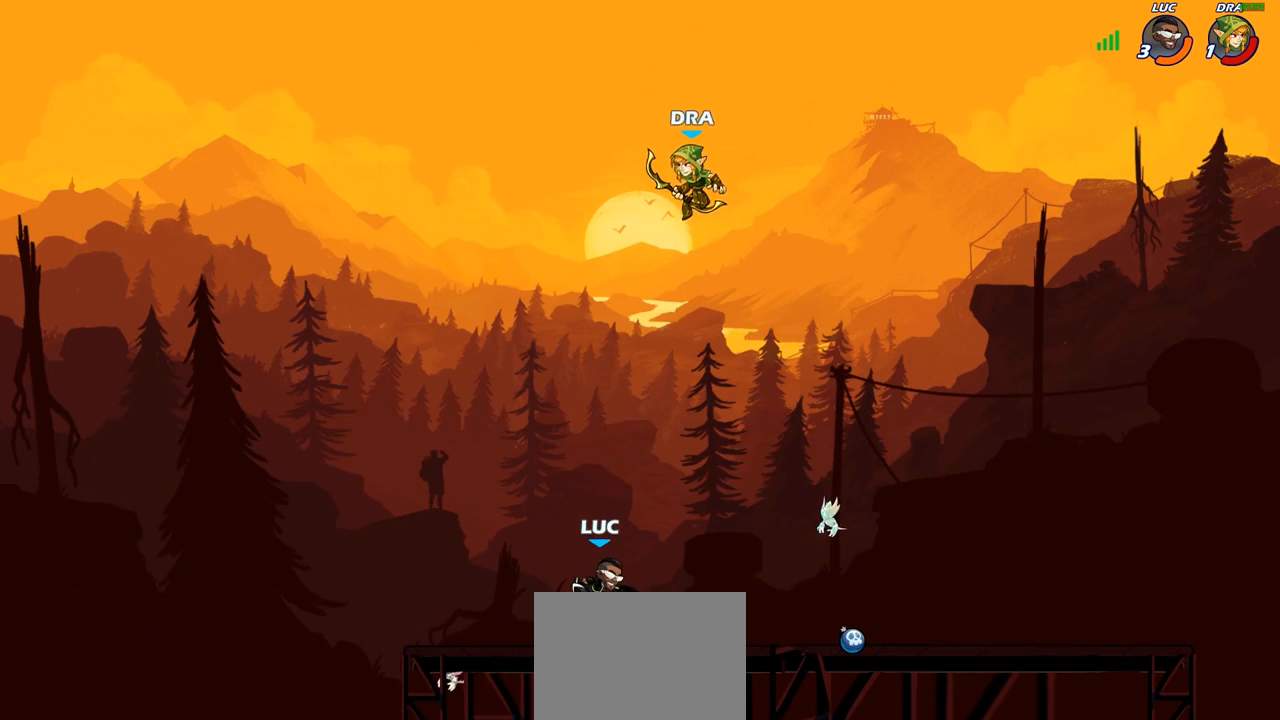
{"buttons": [], "left_stick": "center", "right_stick": "center", "events": []}
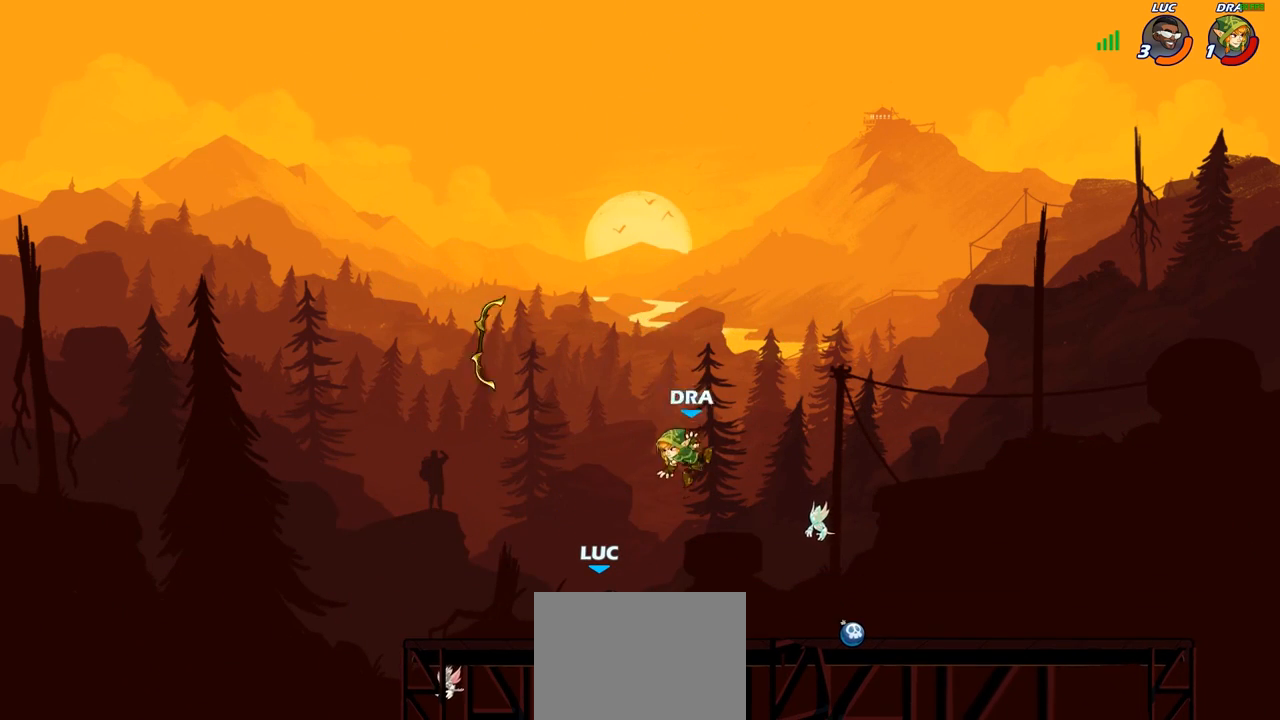
{"buttons": [], "left_stick": "center", "right_stick": "center", "events": [[67, "SQUARE", "down"], [150, "SQUARE", "up"], [250, "SQUARE", "down"], [333, "SQUARE", "up"]]}
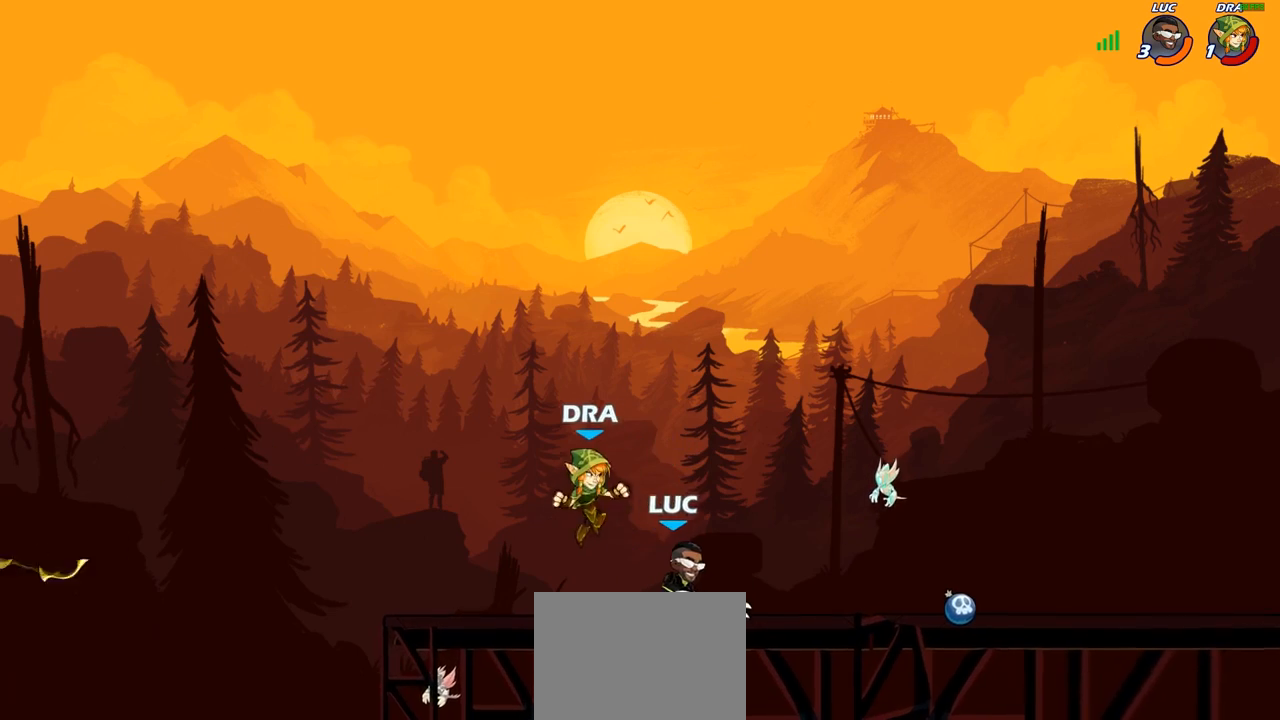
{"buttons": [], "left_stick": "center", "right_stick": "center", "events": [[33, "left_stick", "left"], [133, "SQUARE", "down"], [217, "SQUARE", "up"], [217, "left_stick", "center"]]}